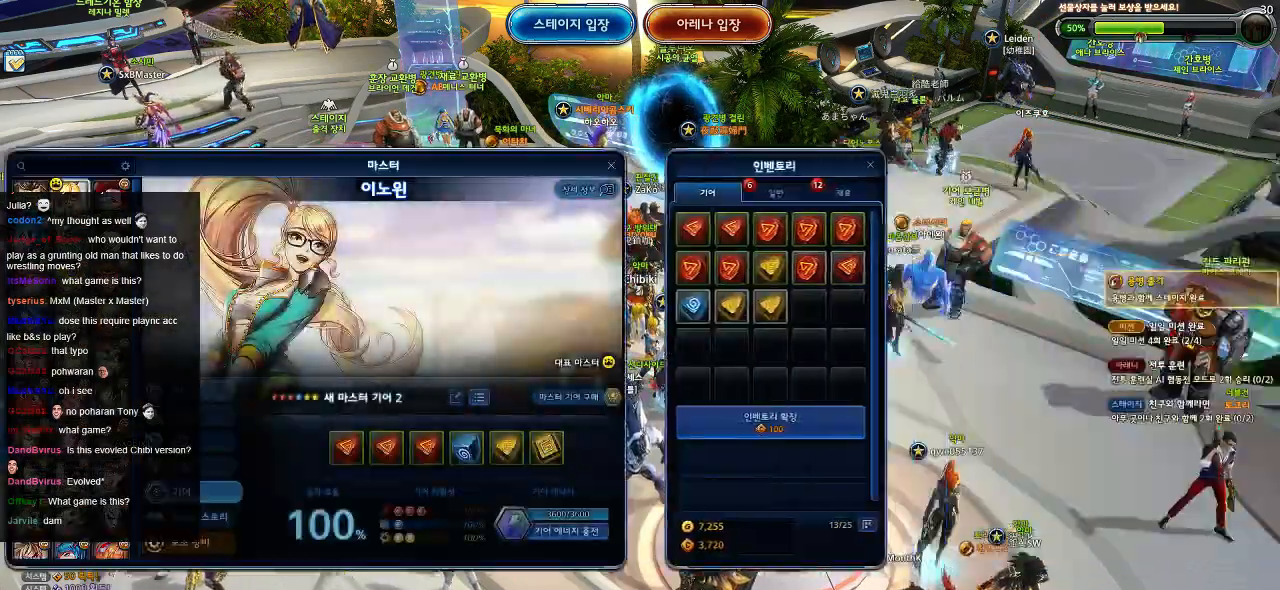
Gameplay with keyboard and mouse; each line is a JSON object with the keys and mouse buttons held at the frame after it. "events" lists presses ("down") and releases ("up") of ".", "/", "0", "1", "2", "3", "4", "5", "6", "7", "8", "9", "a", "alt_l", "alt_r", "b", "backslash", "backspace", "c", "caps_lock", "comma", "ctrl_l", "ctrl_r", "d", "down", "e", "equals", "escape", "f", "f1", "f10", "f11", "f12", "f2", "f3", "f4", "f5", "f6", "f7", "f8", "f9", "g", "h", "i", "j", "k", "l", "lbracket", "left", "m", "minus", "n", "o", "p", "q", "quote", "r", "rbracket", "return", "right", "s", "semicolon", "shift_l", "shift_r", "space", "super", "t", "tab", "tilde", "u", "up", "v", "w", "x", "y", "z", "mouse_left" and "mouse_right" between this image and that frame as [ms after this image, input, new state], when the widget could be followed in between. "mouse_left", "mouse_right" = the "left", "right" buttons of the "mouse" list. No other keys are recorded. Mouse movement is not recorded.
{"keys": [], "mouse": [], "events": [[184, "mouse_left", "down"], [267, "mouse_left", "up"]]}
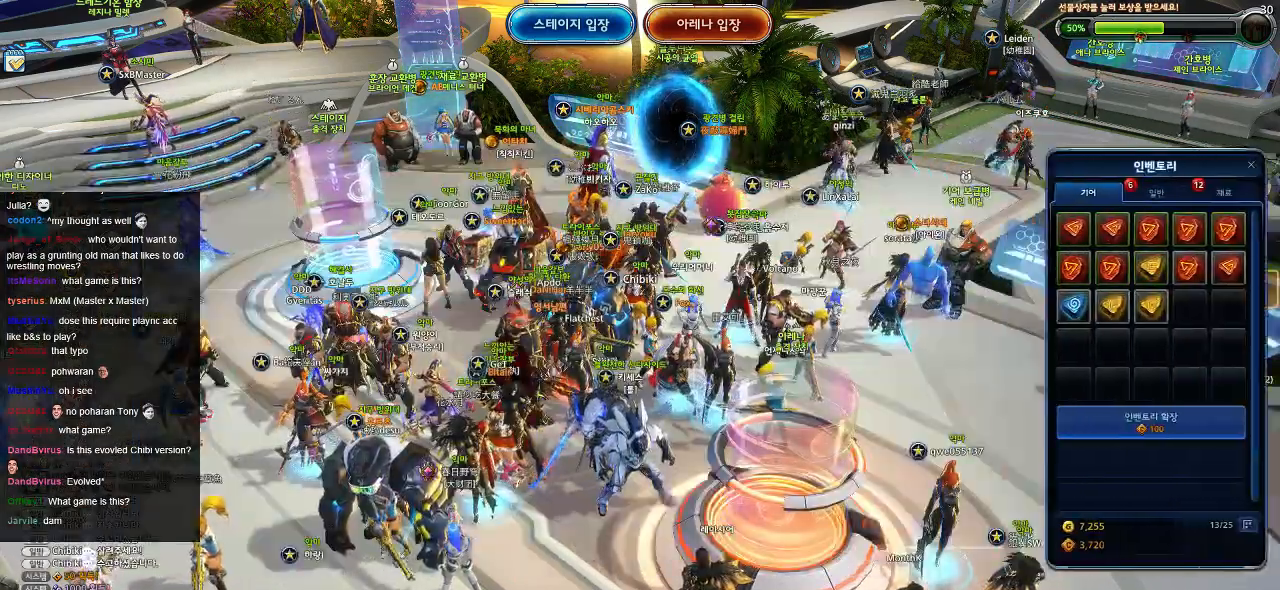
{"keys": [], "mouse": [], "events": [[34, "mouse_left", "down"], [100, "mouse_left", "up"]]}
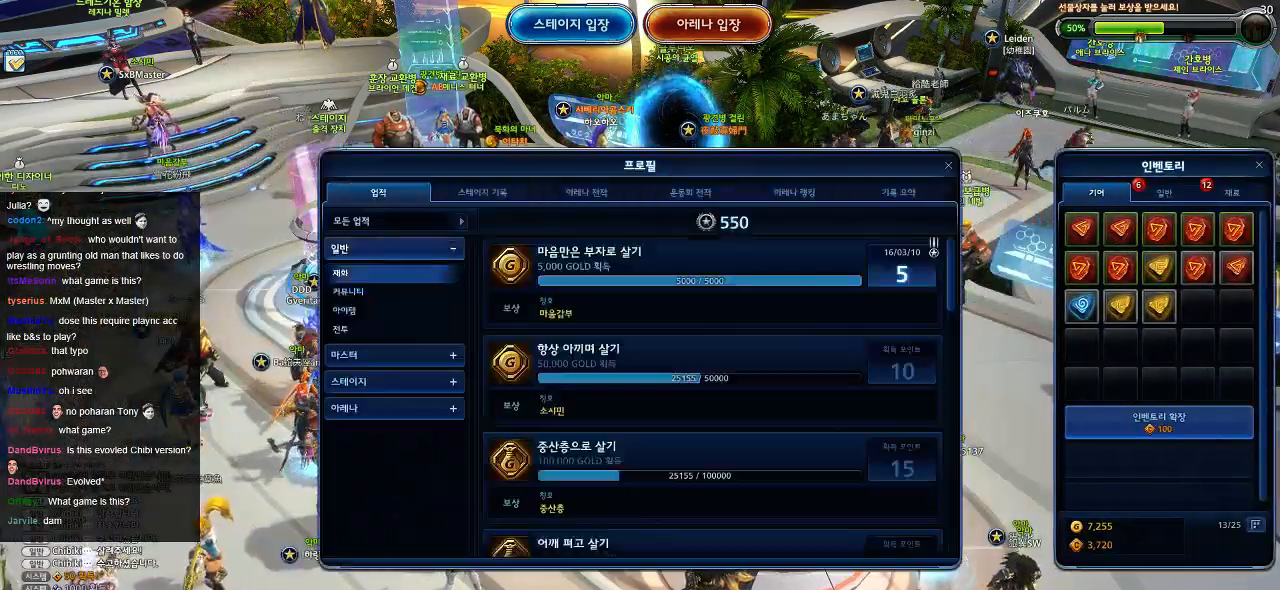
{"keys": [], "mouse": [], "events": [[117, "mouse_left", "down"], [150, "mouse_left", "up"], [417, "mouse_left", "down"], [500, "mouse_left", "up"]]}
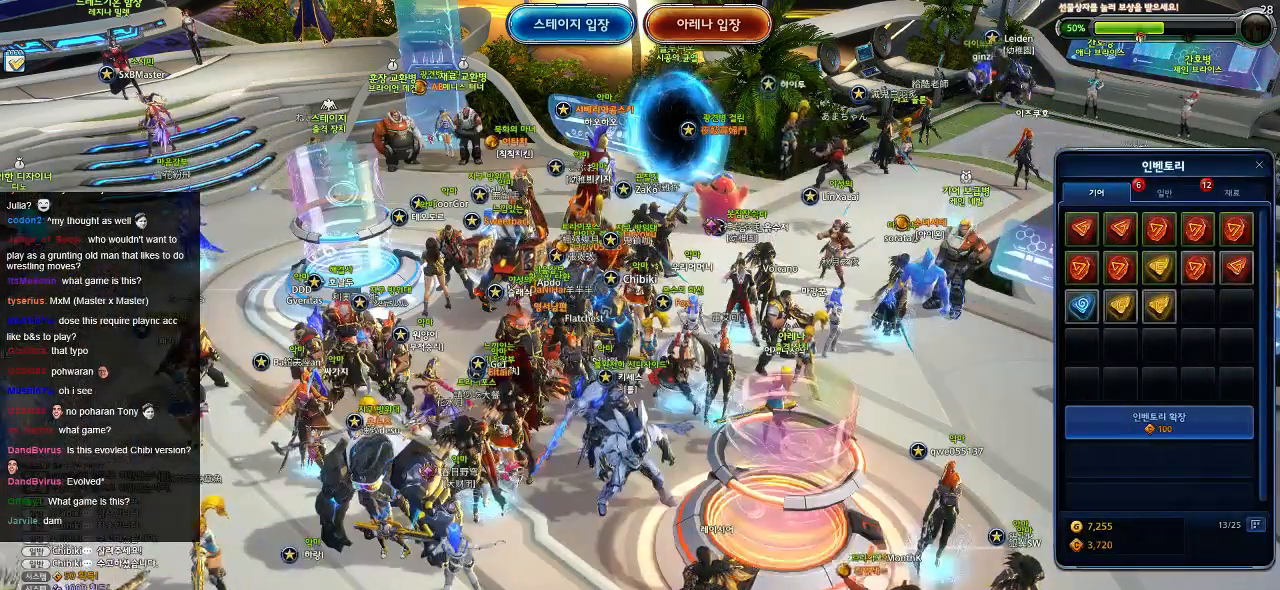
{"keys": [], "mouse": [], "events": [[317, "mouse_left", "down"], [367, "mouse_left", "up"]]}
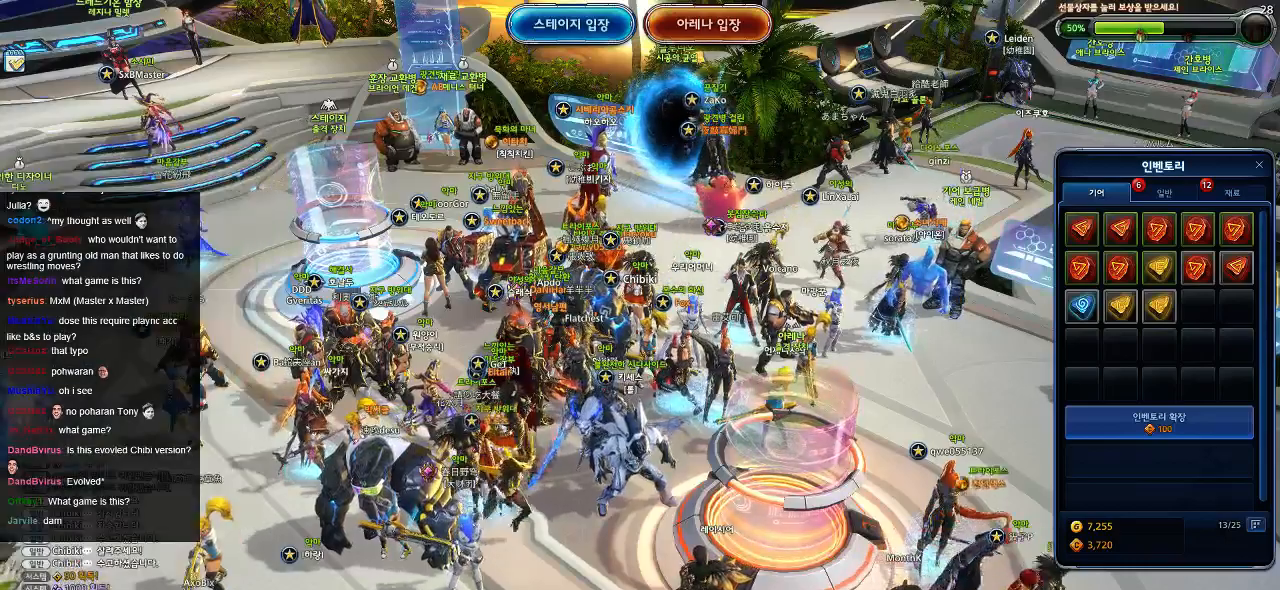
{"keys": [], "mouse": ["left"], "events": [[84, "mouse_left", "down"], [150, "mouse_left", "up"], [484, "mouse_left", "down"]]}
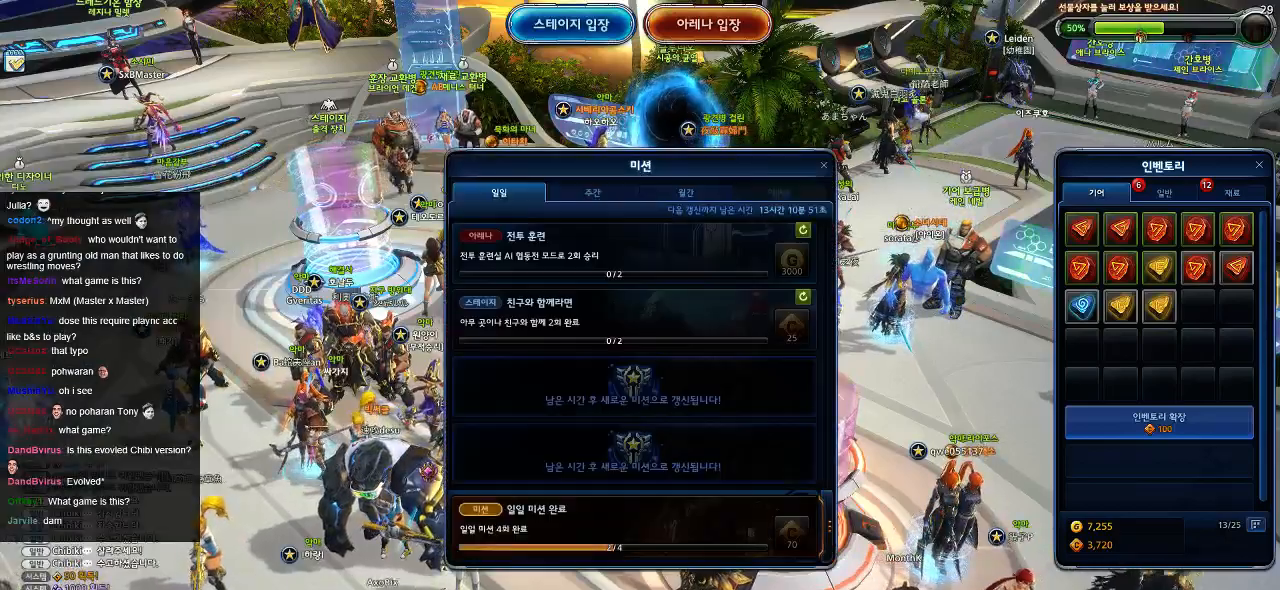
{"keys": [], "mouse": ["left"], "events": [[84, "mouse_left", "up"], [450, "mouse_left", "down"]]}
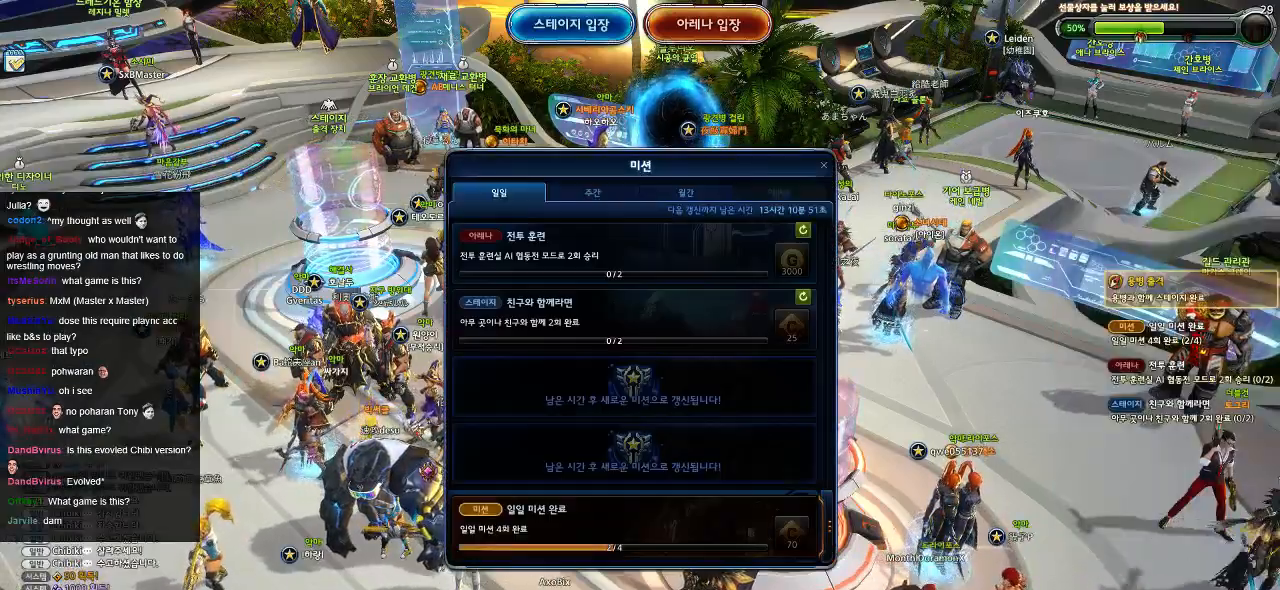
{"keys": [], "mouse": ["left"], "events": [[34, "mouse_left", "up"], [500, "mouse_left", "down"]]}
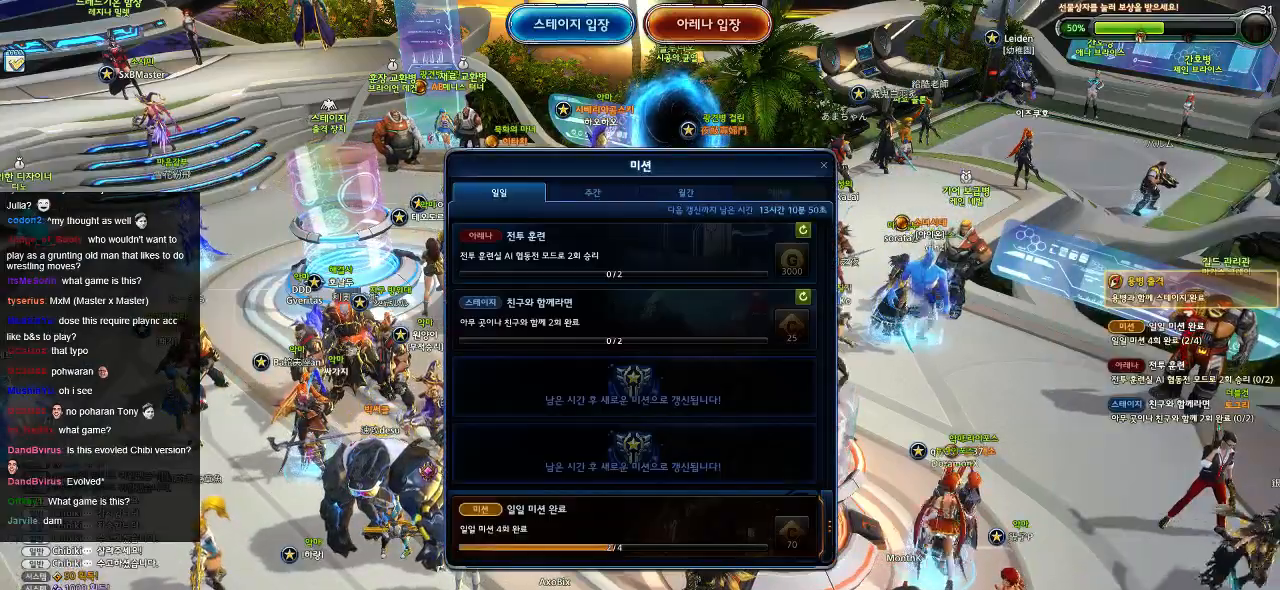
{"keys": [], "mouse": ["left"], "events": [[84, "mouse_left", "up"], [484, "mouse_left", "down"]]}
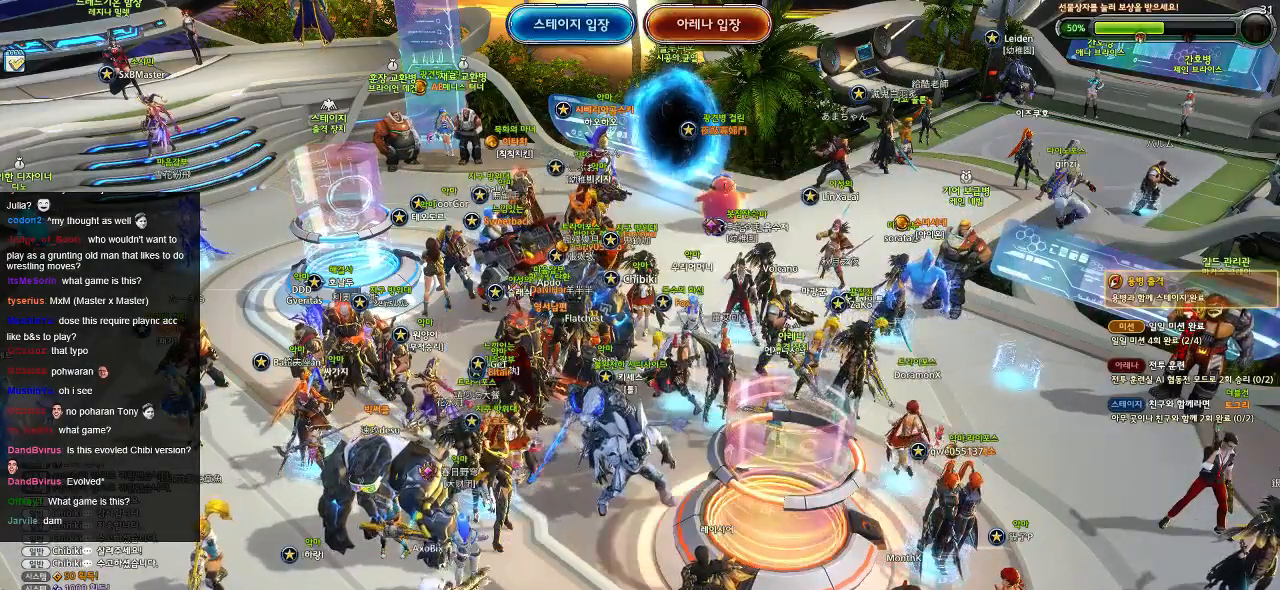
{"keys": [], "mouse": [], "events": [[50, "mouse_left", "up"]]}
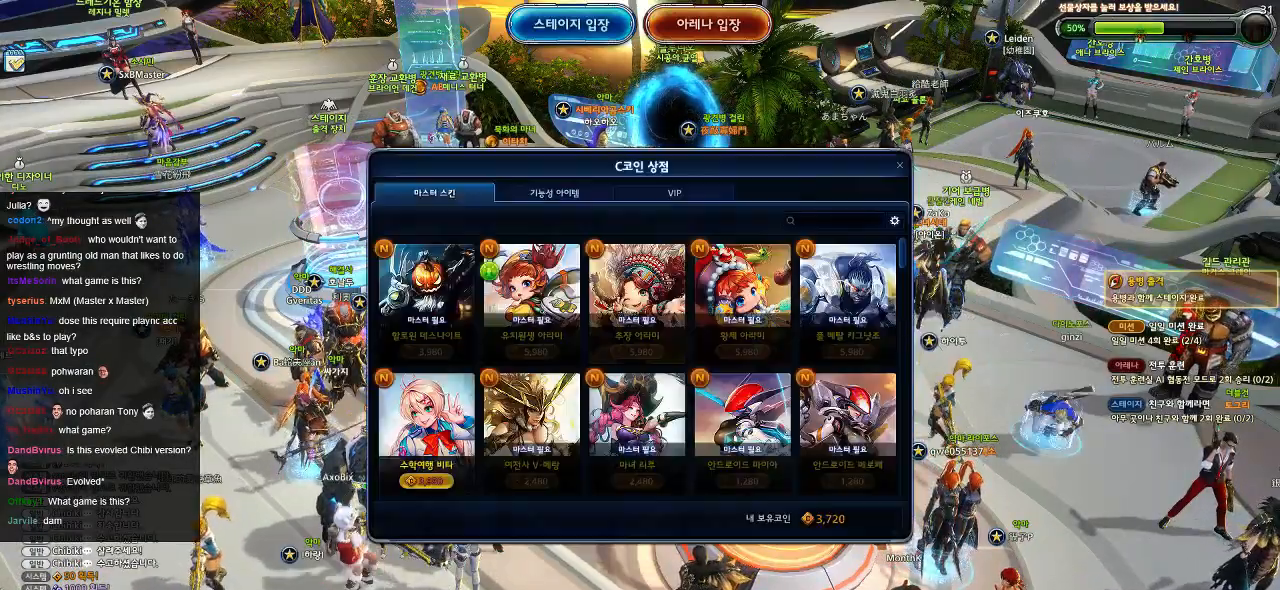
{"keys": [], "mouse": [], "events": []}
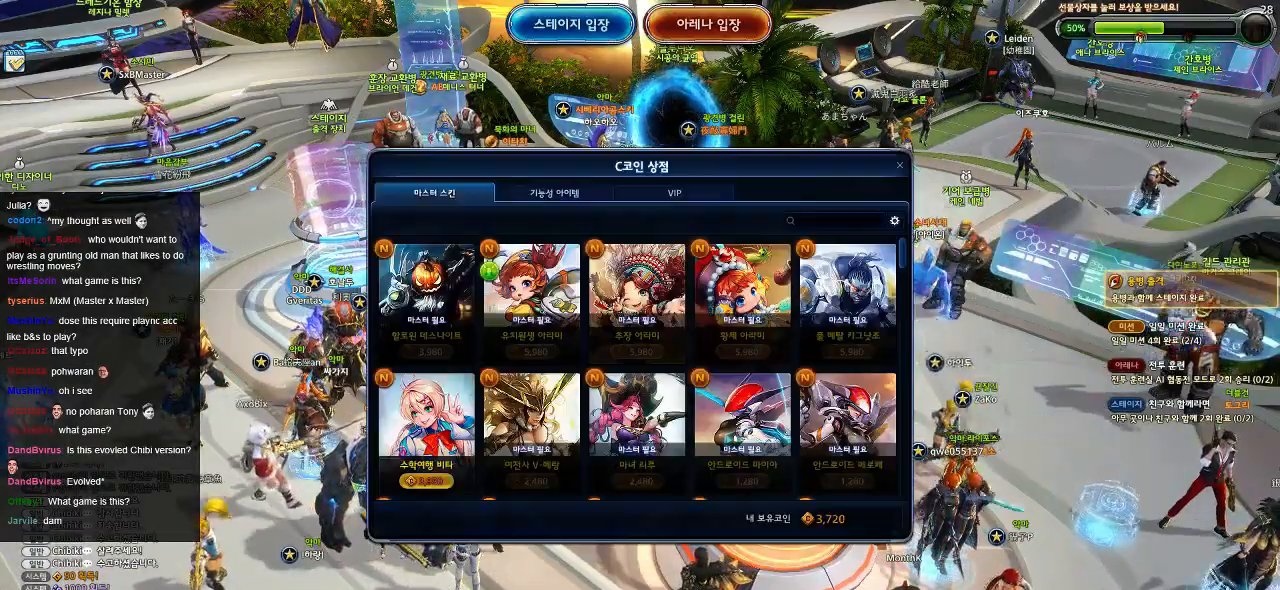
{"keys": [], "mouse": ["left"], "events": [[67, "mouse_left", "down"], [150, "mouse_left", "up"], [467, "mouse_left", "down"]]}
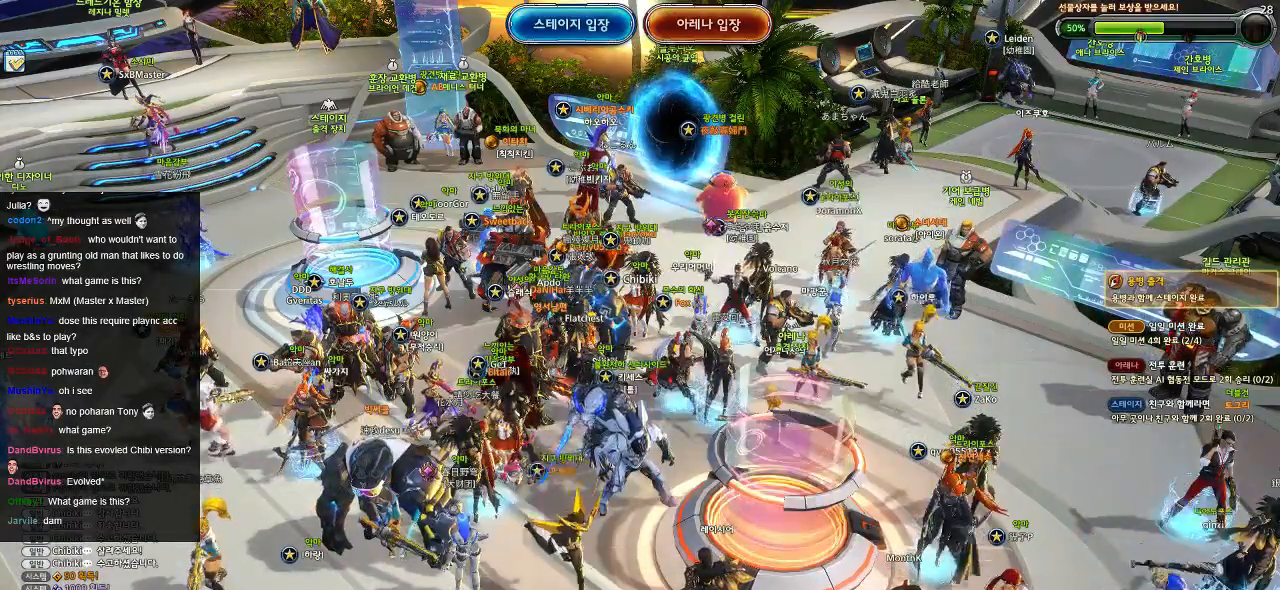
{"keys": [], "mouse": [], "events": [[34, "mouse_left", "up"]]}
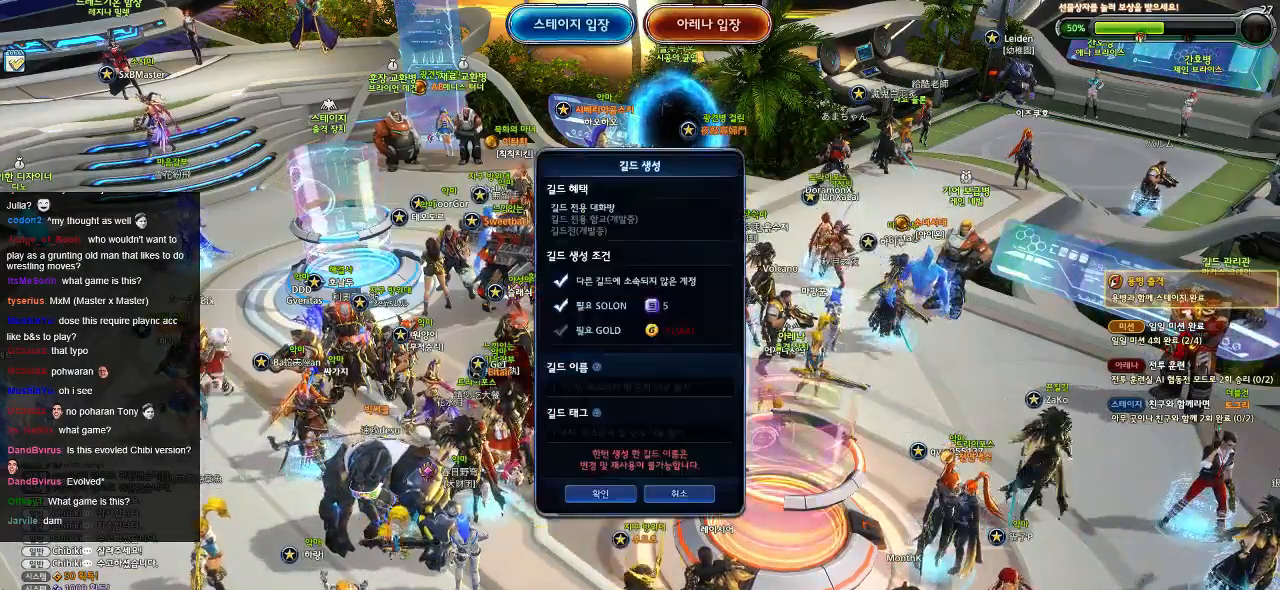
{"keys": [], "mouse": [], "events": [[117, "mouse_left", "down"], [234, "mouse_left", "up"]]}
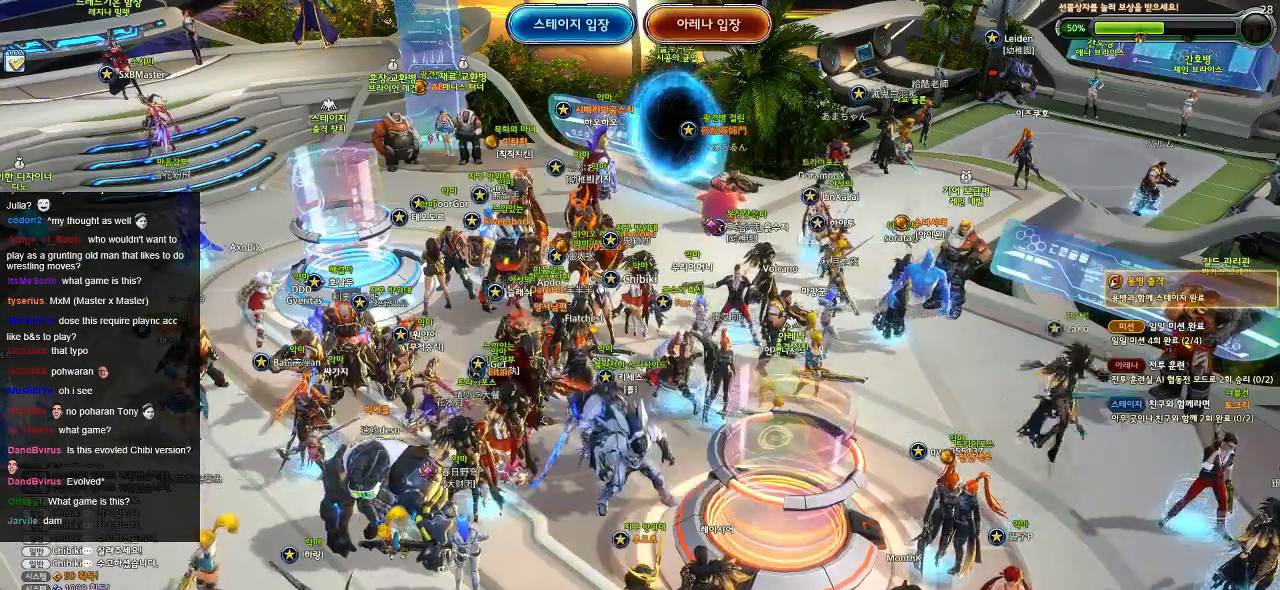
{"keys": [], "mouse": [], "events": [[400, "mouse_left", "down"], [467, "mouse_left", "up"]]}
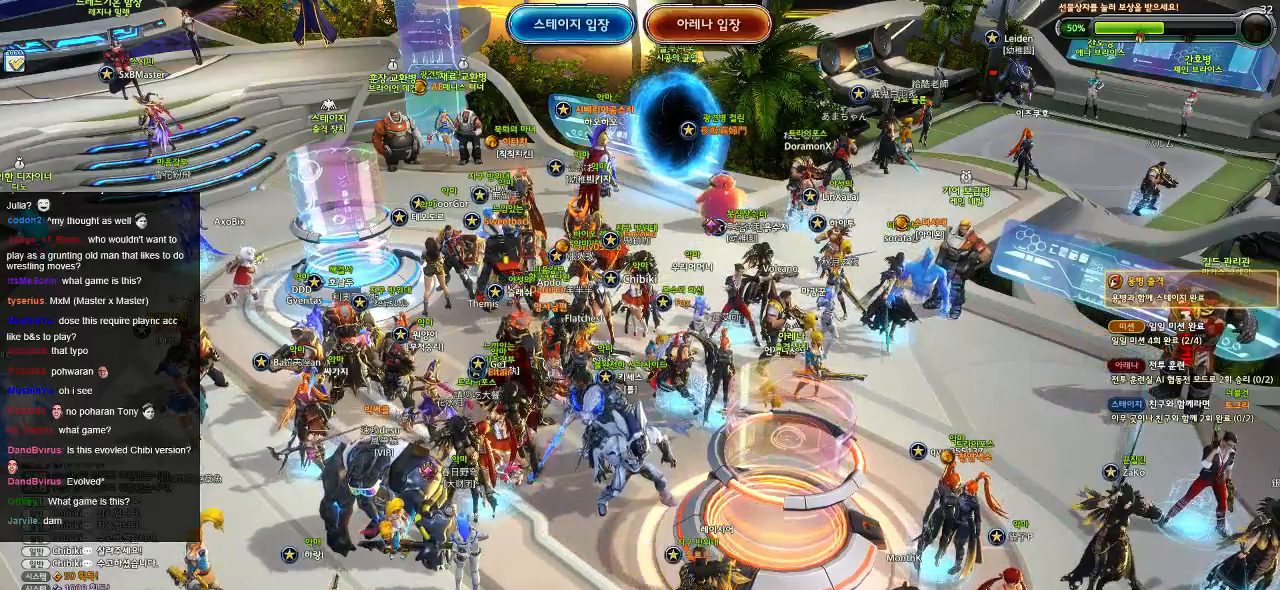
{"keys": [], "mouse": [], "events": [[367, "mouse_left", "down"], [450, "mouse_left", "up"]]}
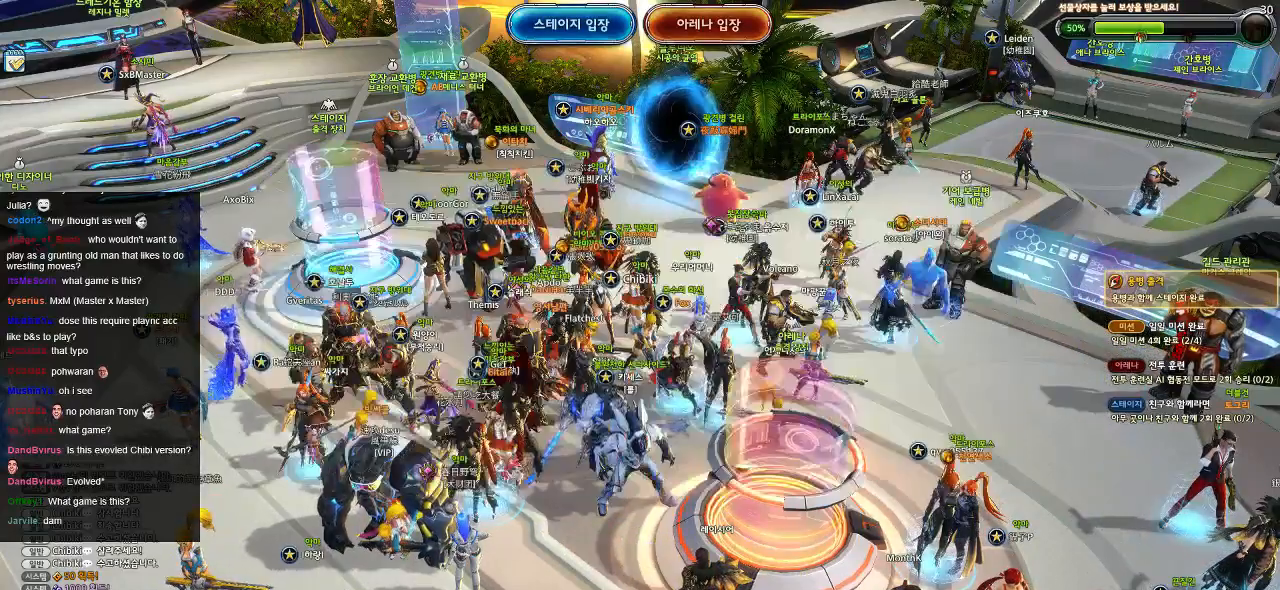
{"keys": [], "mouse": ["left"], "events": [[467, "mouse_left", "down"]]}
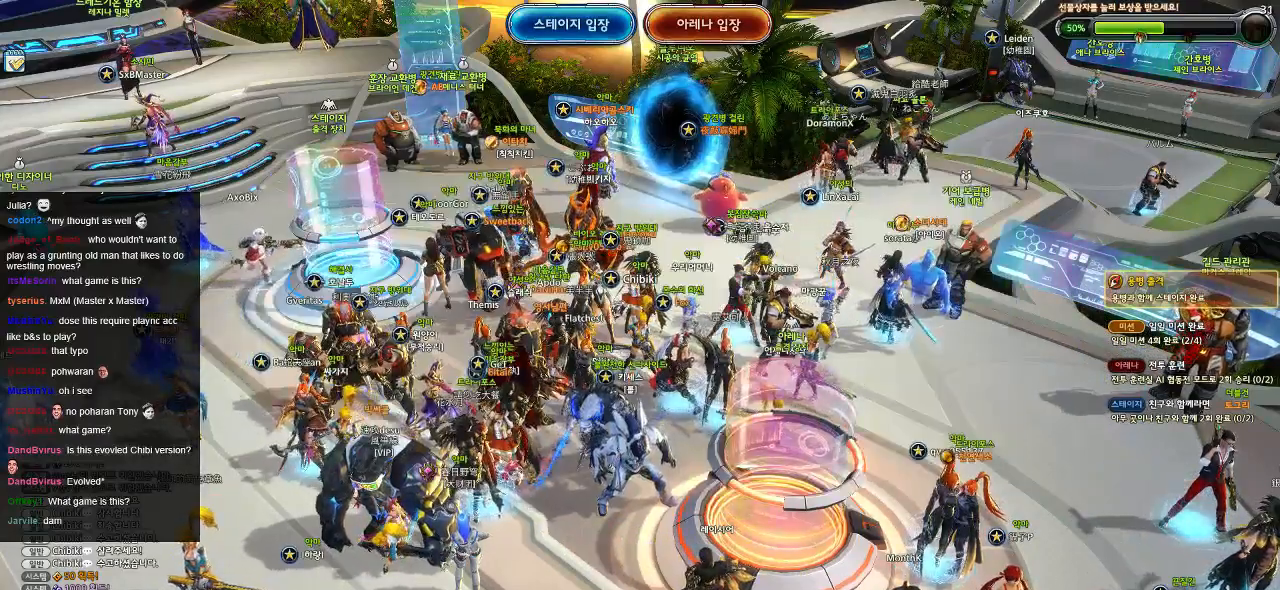
{"keys": [], "mouse": [], "events": [[67, "mouse_left", "up"], [400, "mouse_left", "down"], [500, "mouse_left", "up"]]}
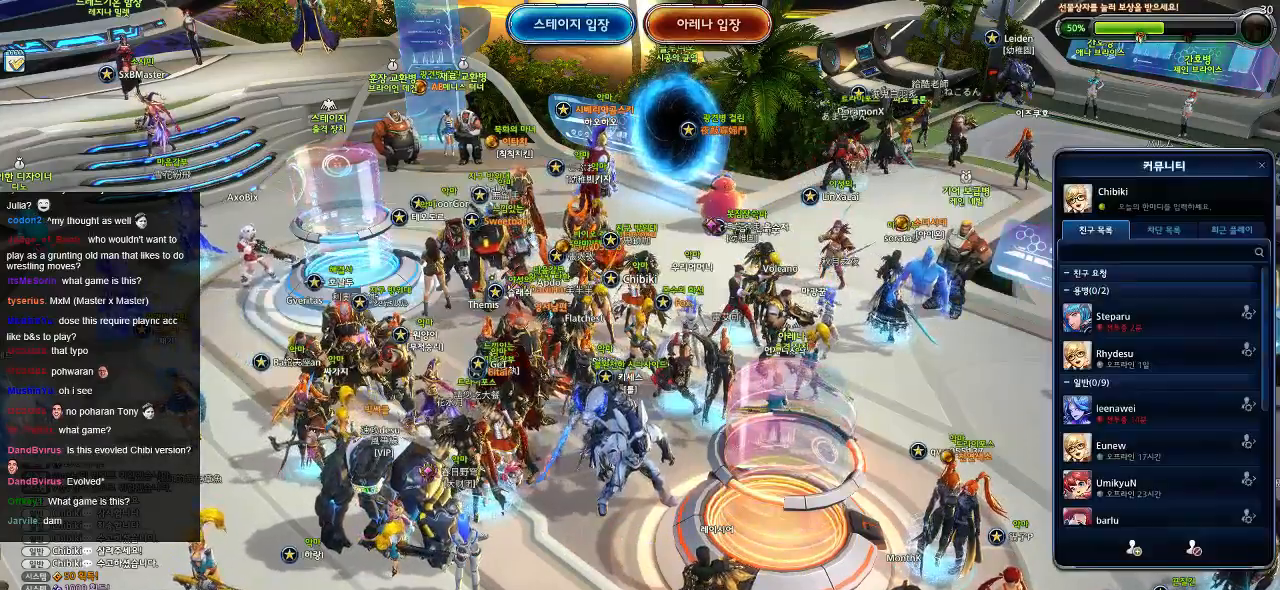
{"keys": [], "mouse": [], "events": []}
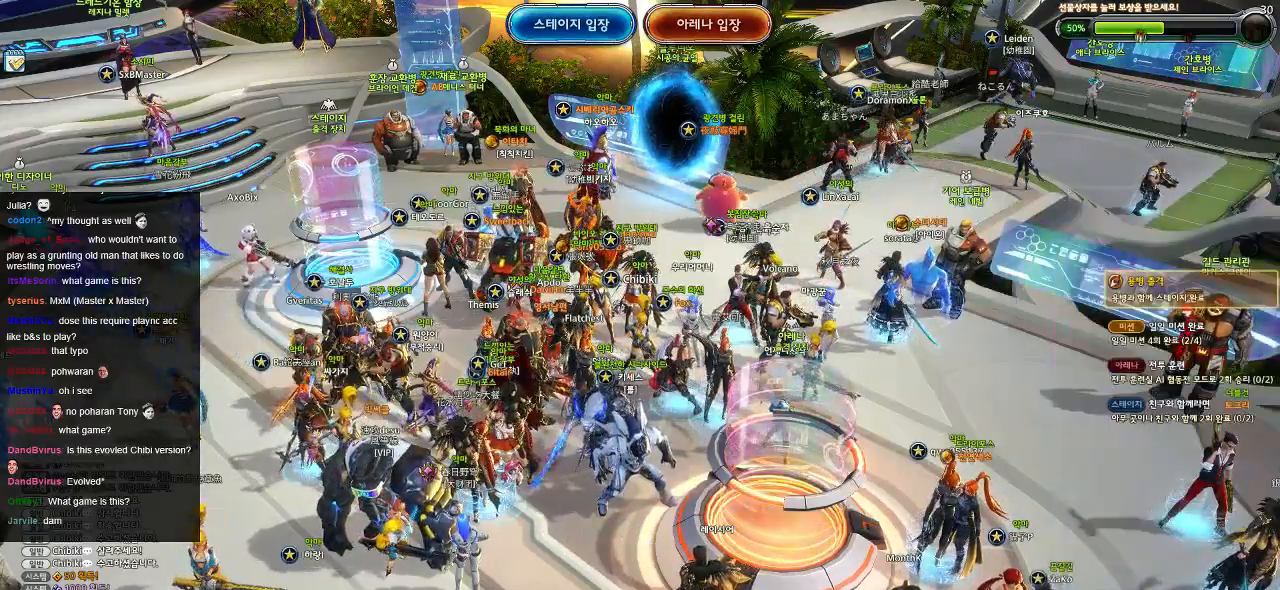
{"keys": [], "mouse": [], "events": []}
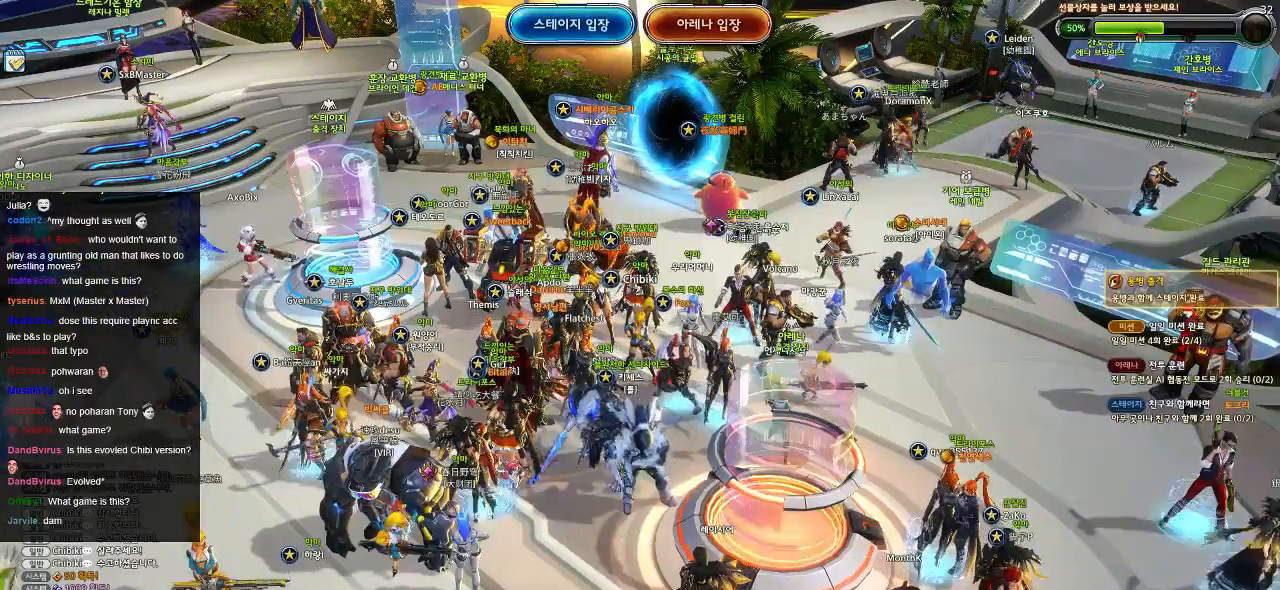
{"keys": [], "mouse": [], "events": [[150, "mouse_left", "down"], [234, "mouse_left", "up"]]}
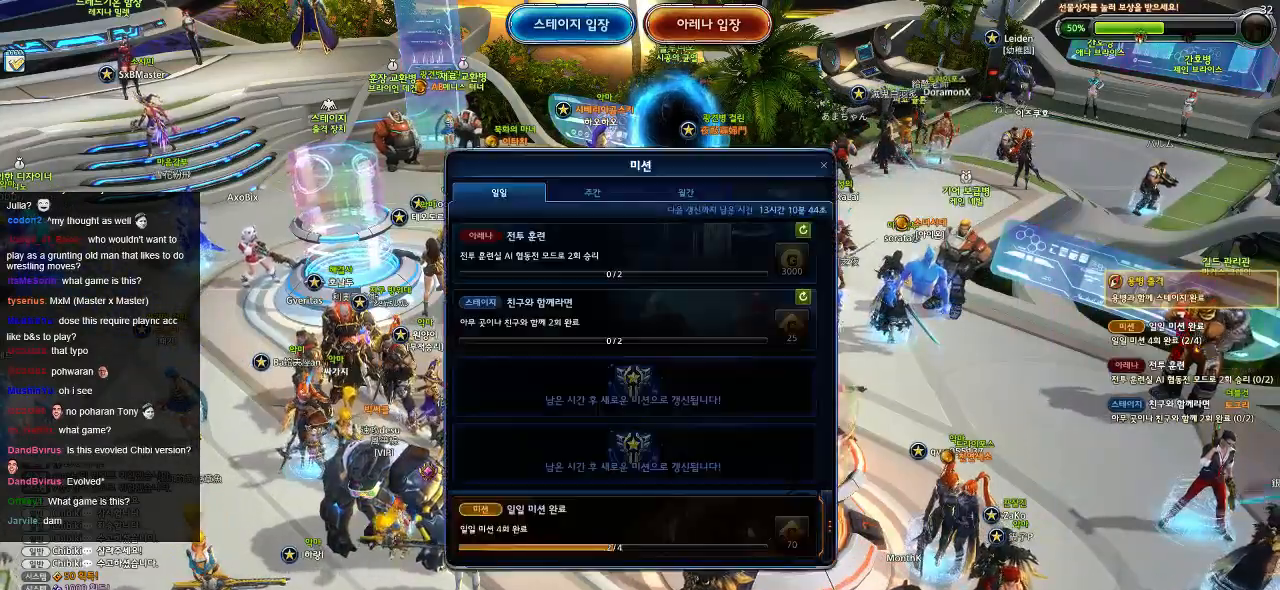
{"keys": [], "mouse": [], "events": [[350, "mouse_left", "down"], [450, "mouse_left", "up"]]}
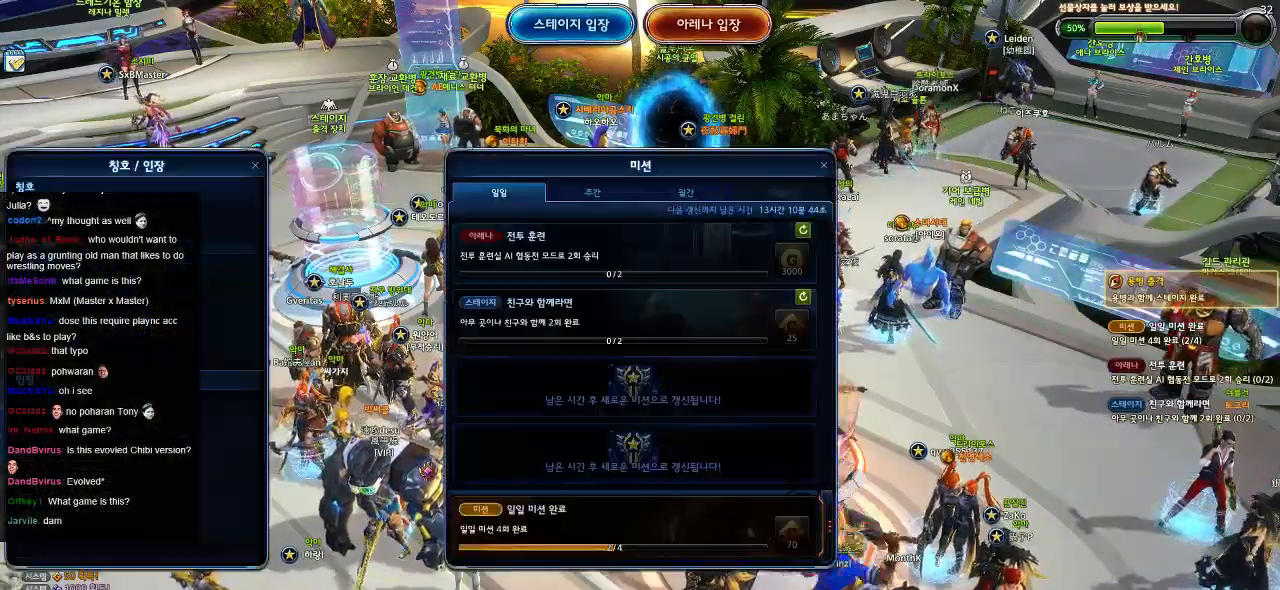
{"keys": [], "mouse": [], "events": []}
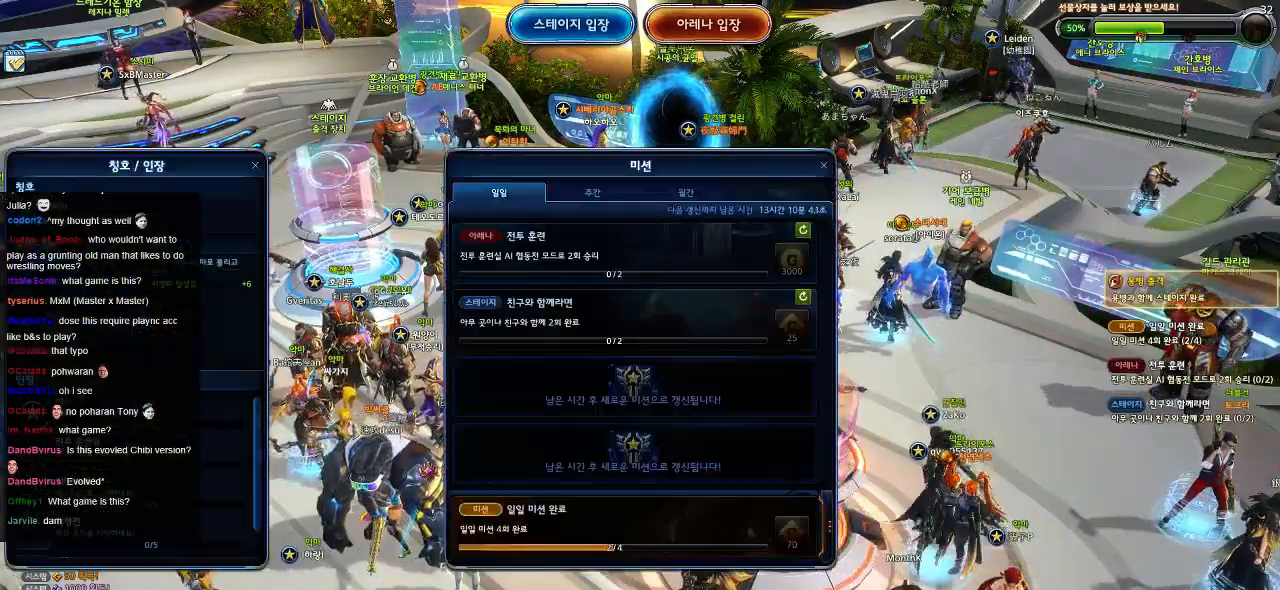
{"keys": [], "mouse": [], "events": [[17, "mouse_left", "down"], [117, "mouse_left", "up"], [417, "mouse_left", "down"], [500, "mouse_left", "up"]]}
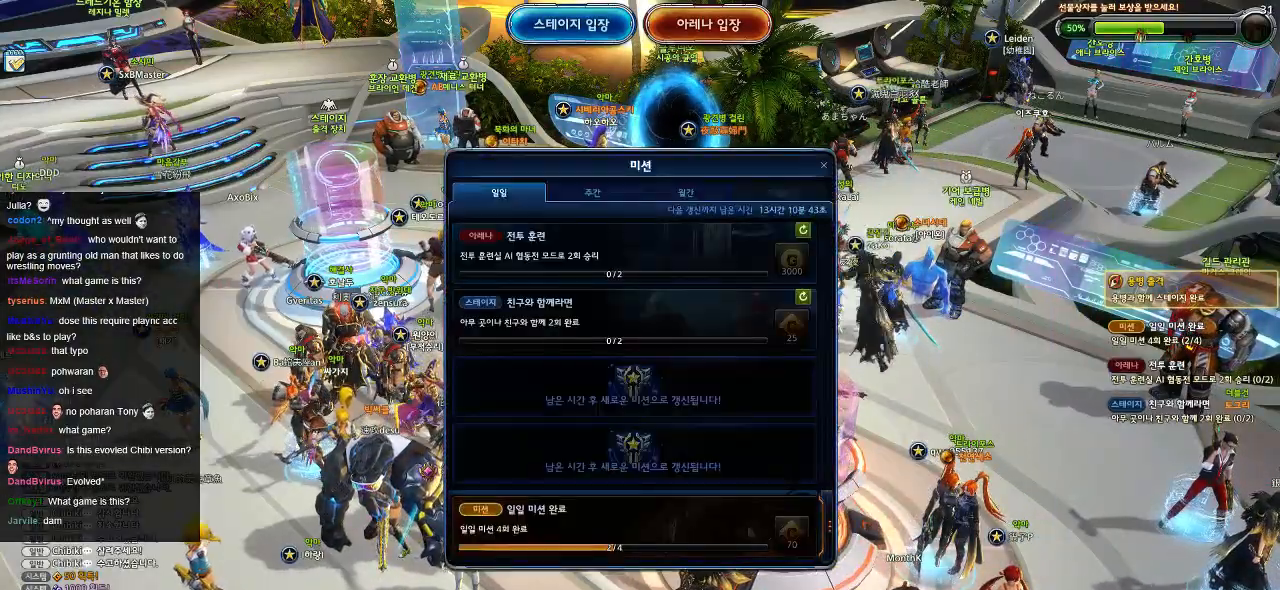
{"keys": [], "mouse": [], "events": [[367, "mouse_left", "down"], [434, "mouse_left", "up"]]}
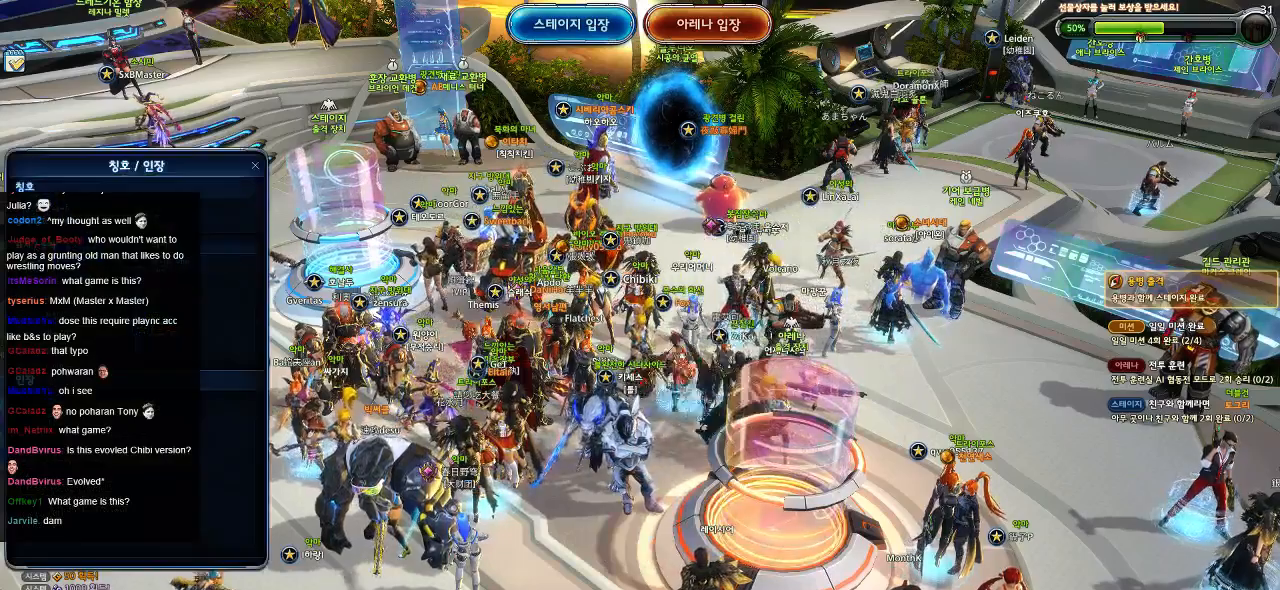
{"keys": [], "mouse": [], "events": [[417, "mouse_left", "down"], [500, "mouse_left", "up"]]}
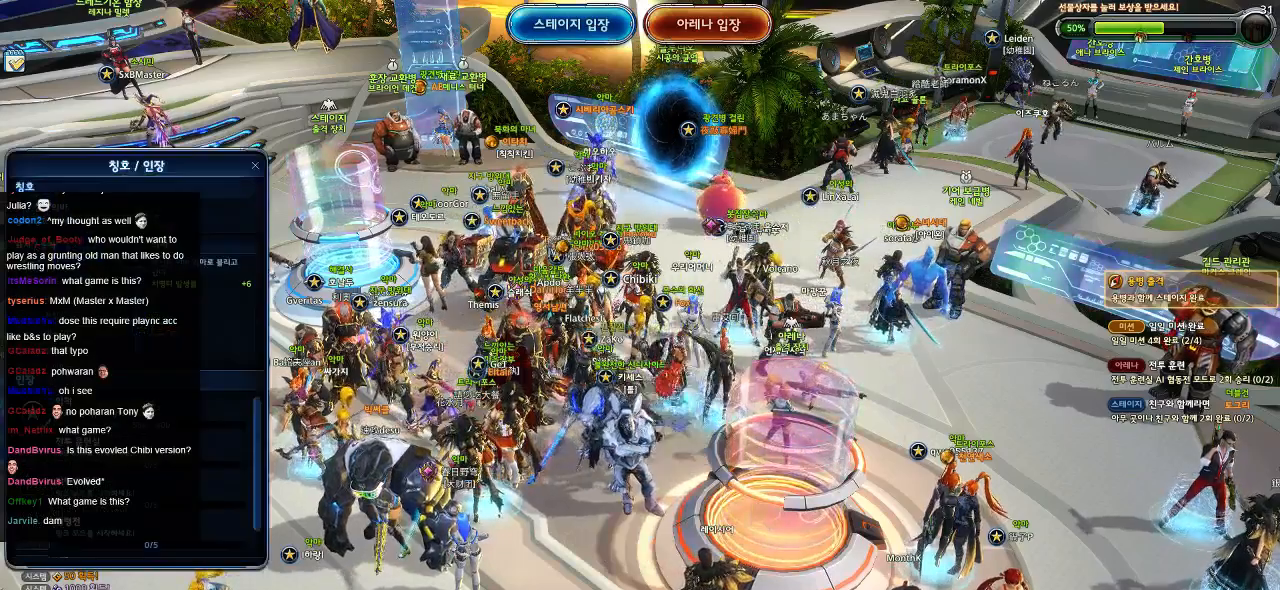
{"keys": [], "mouse": [], "events": [[267, "mouse_left", "down"], [334, "mouse_left", "up"]]}
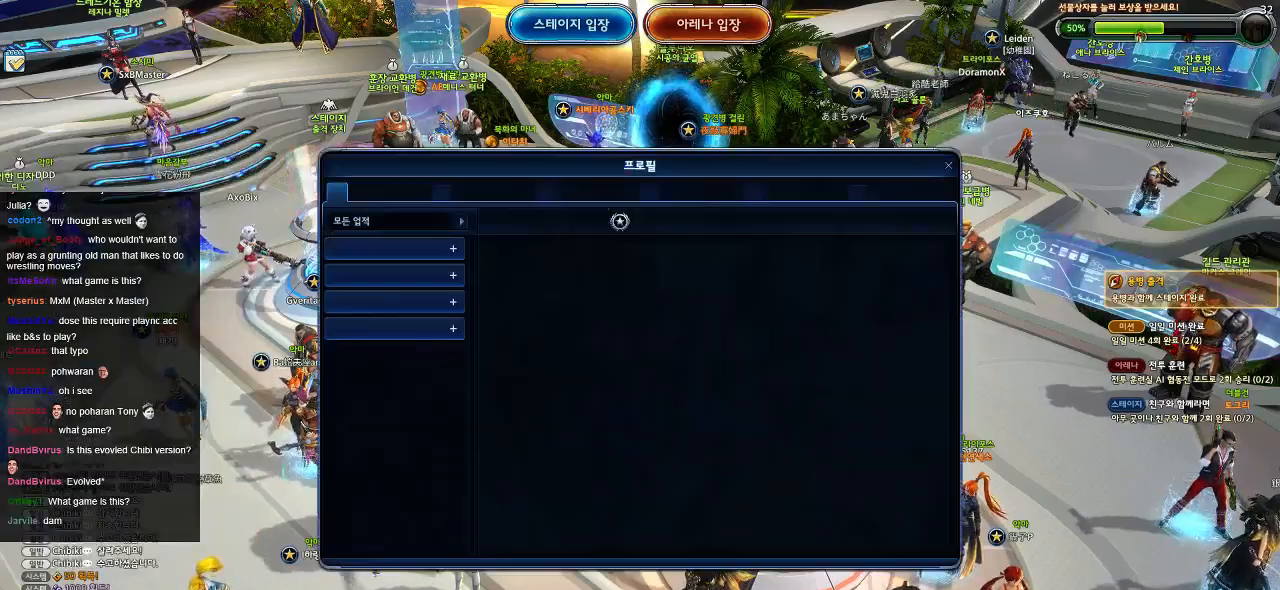
{"keys": [], "mouse": [], "events": []}
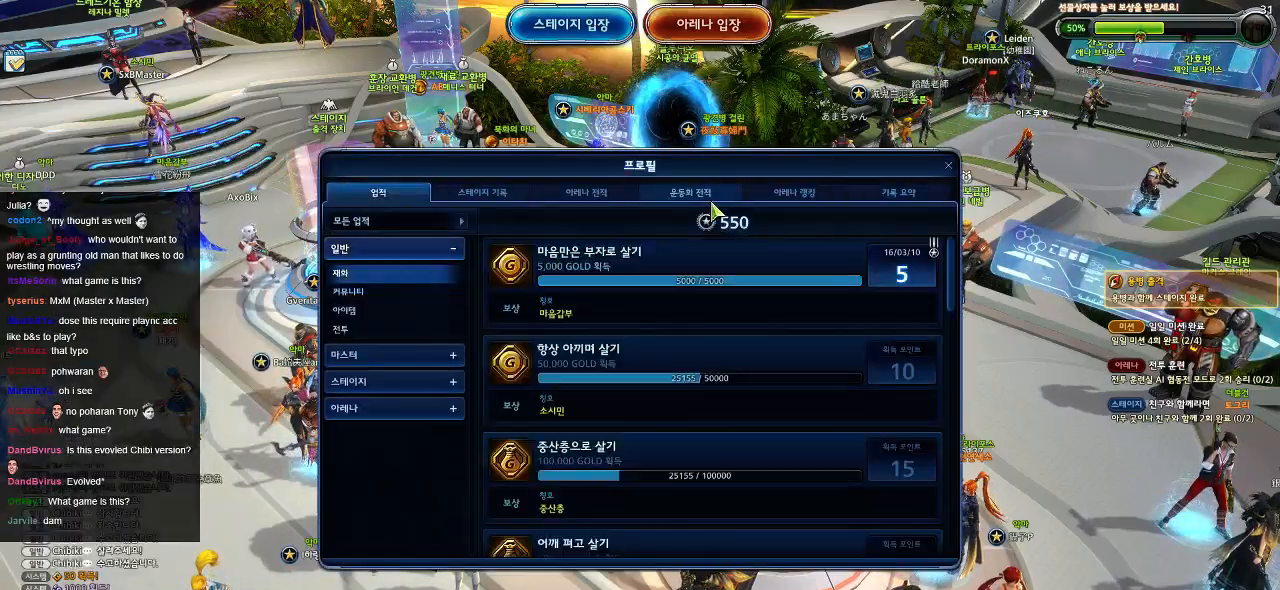
{"keys": [], "mouse": [], "events": [[67, "mouse_left", "down"], [167, "mouse_left", "up"], [400, "mouse_left", "down"], [450, "mouse_left", "up"]]}
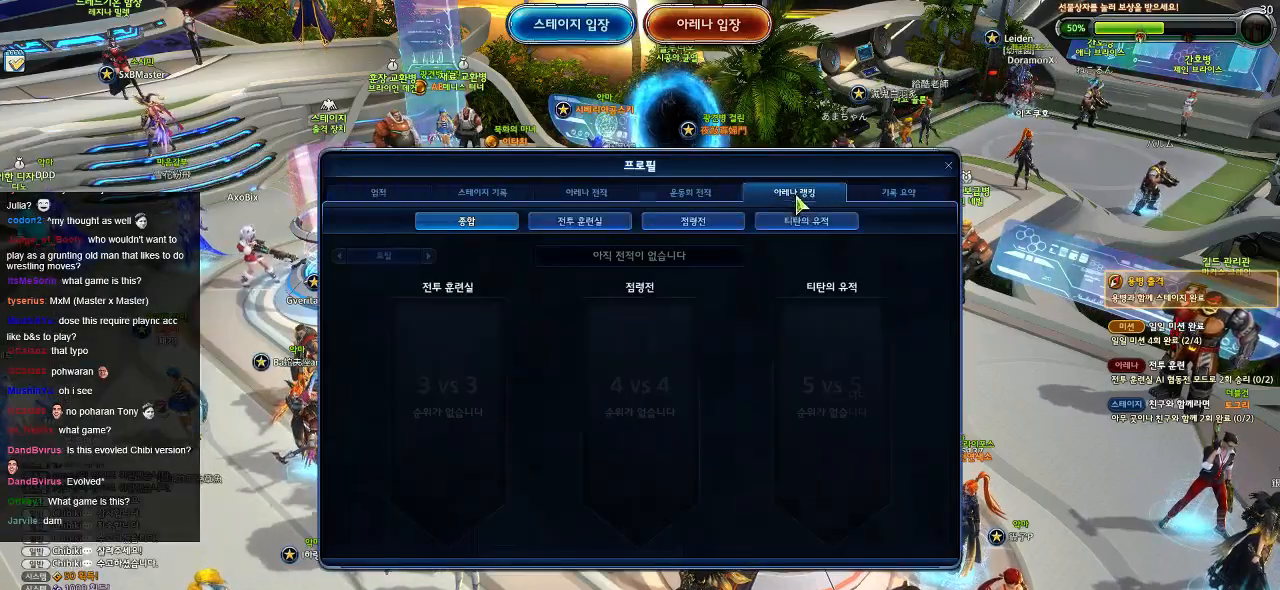
{"keys": [], "mouse": [], "events": [[284, "mouse_left", "down"], [350, "mouse_left", "up"]]}
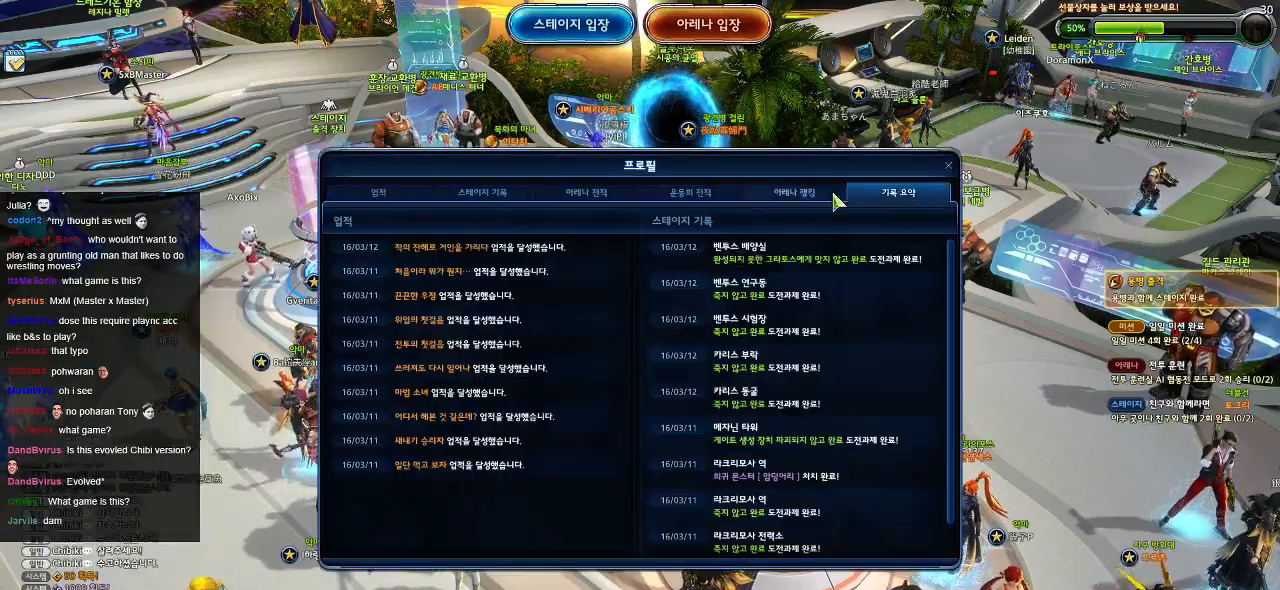
{"keys": [], "mouse": [], "events": [[134, "mouse_left", "down"], [217, "mouse_left", "up"]]}